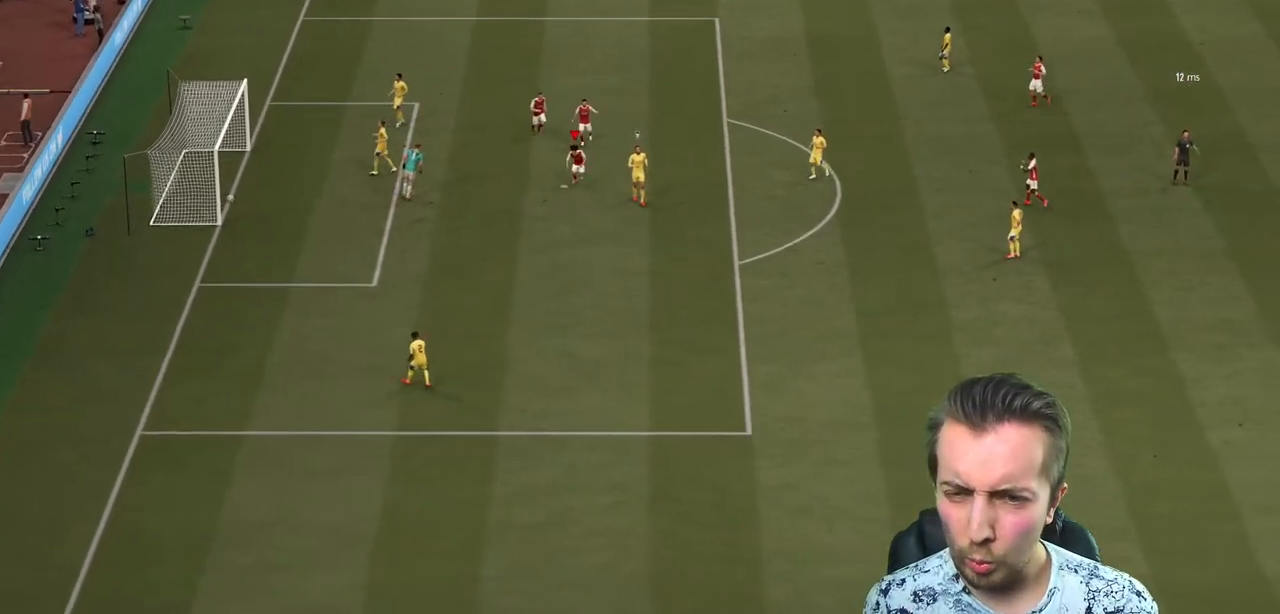
Gameplay with a controller (Xbox layout); each line is a JSON object with the inputs held at the frame after it. "events" lists button and stick changes between this image and that frame as [ms after this image, input, new state], when the widget could be followed in between. Not read: L3 R3.
{"buttons": [], "left_stick": "down", "right_stick": "center", "events": [[267, "left_stick", "up-left"], [433, "left_stick", "down-left"], [500, "left_stick", "down"]]}
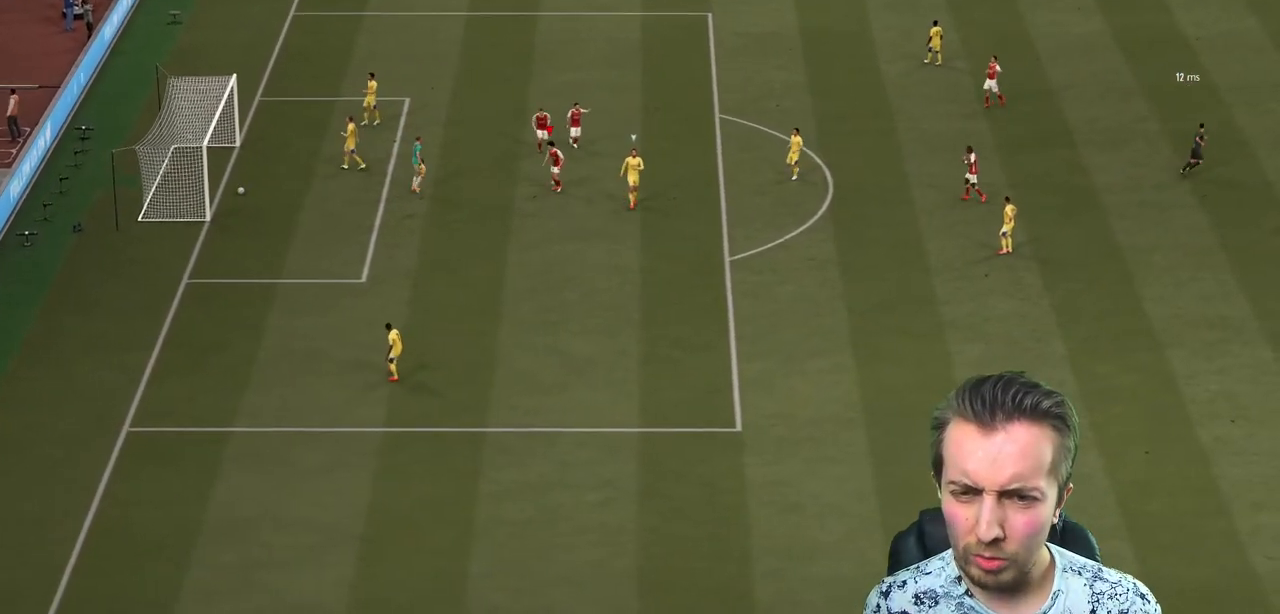
{"buttons": [], "left_stick": "down", "right_stick": "center", "events": []}
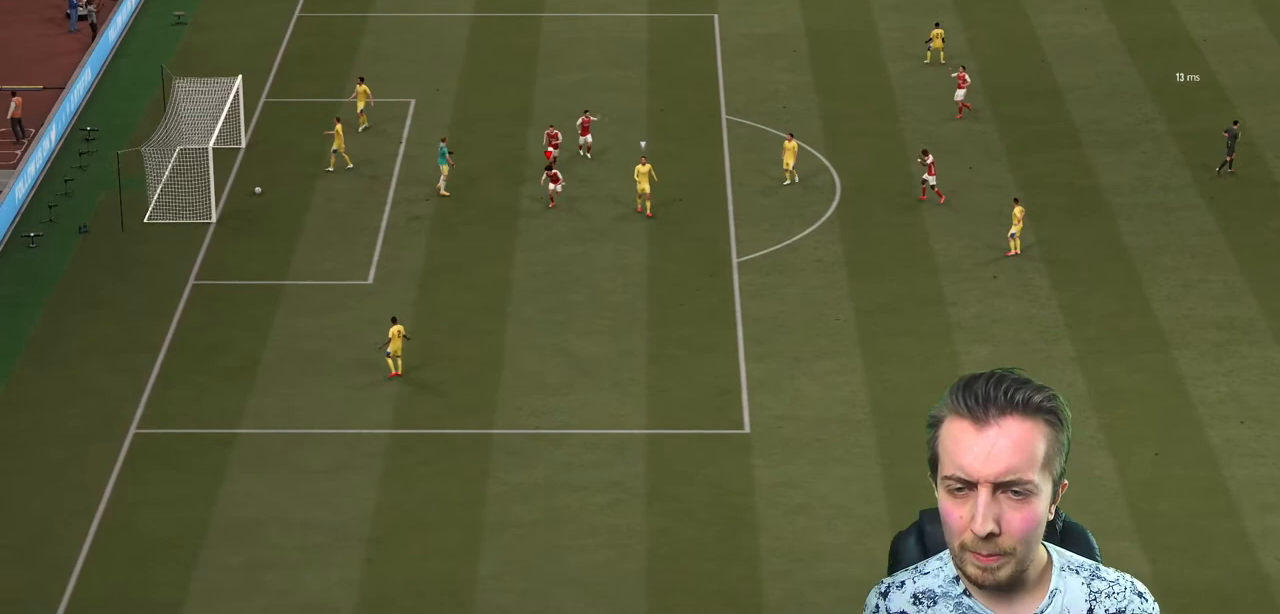
{"buttons": ["R2"], "left_stick": "down", "right_stick": "center", "events": [[433, "R2", "down"]]}
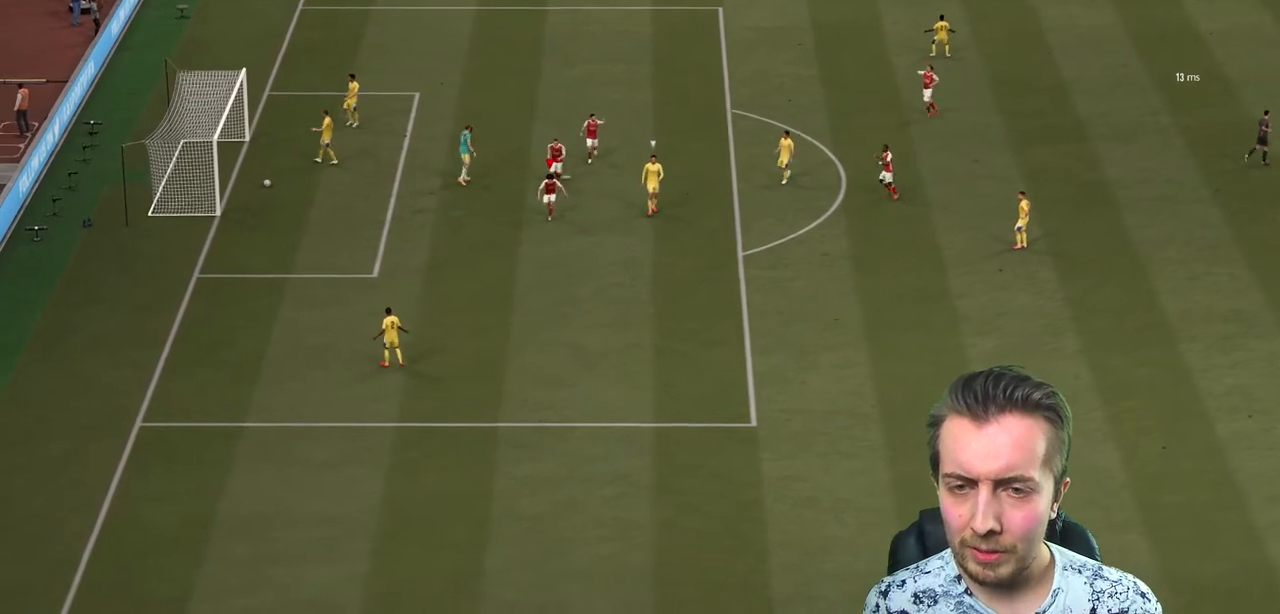
{"buttons": ["R2"], "left_stick": "down", "right_stick": "center", "events": []}
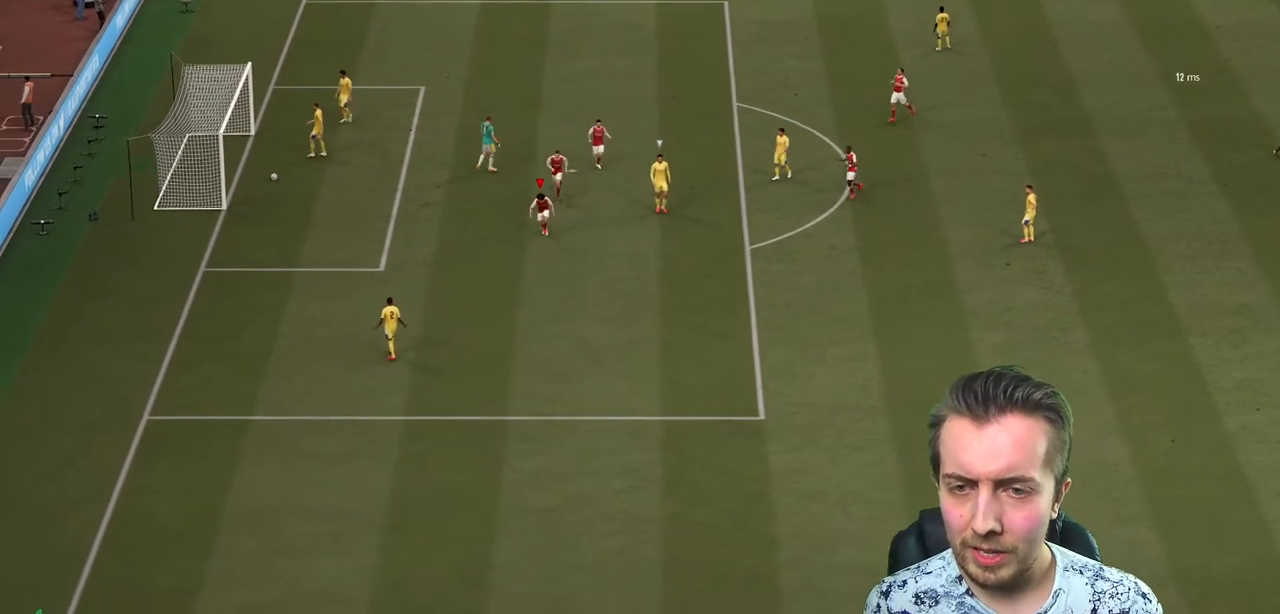
{"buttons": ["R2"], "left_stick": "down", "right_stick": "center", "events": []}
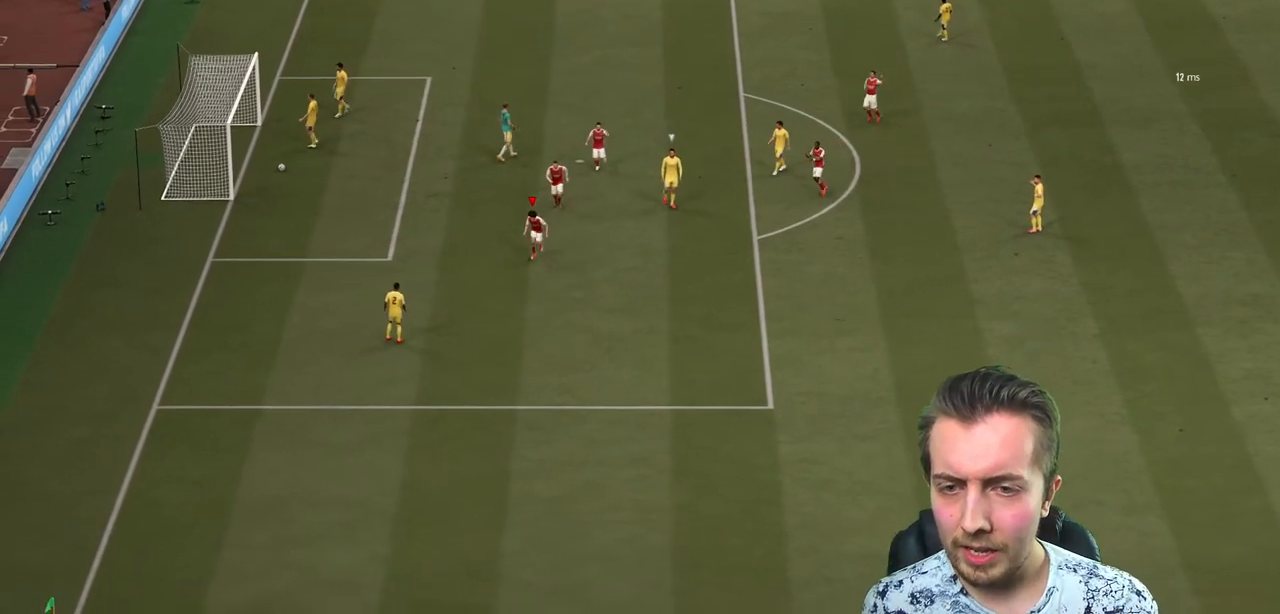
{"buttons": [], "left_stick": "center", "right_stick": "center"}
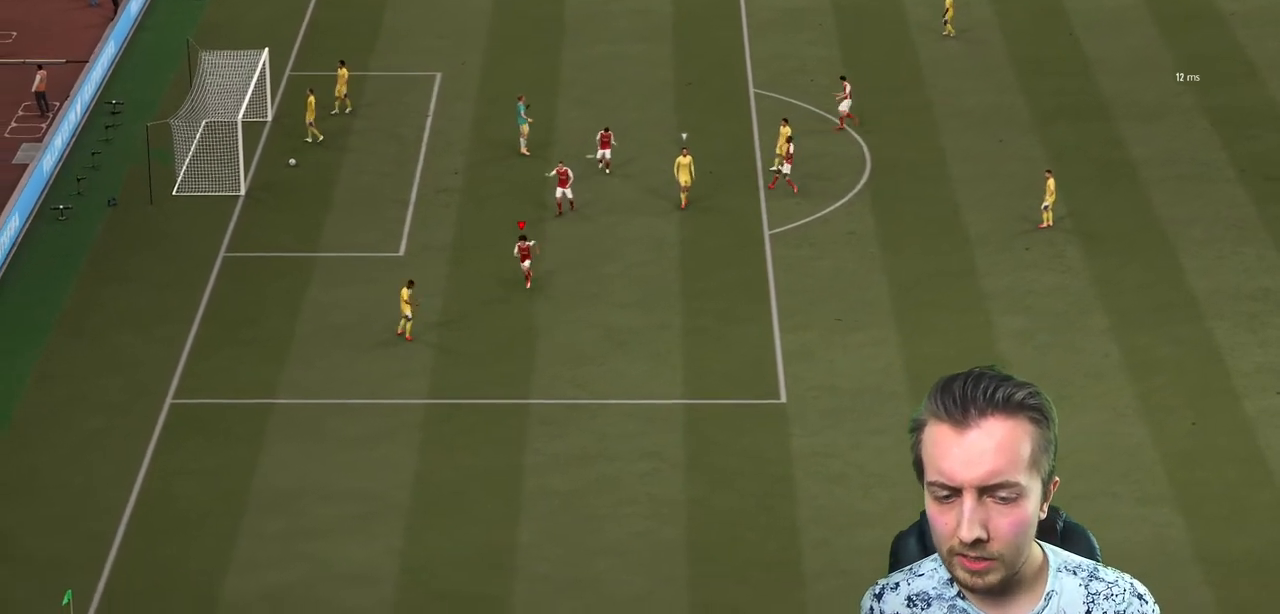
{"buttons": [], "left_stick": "center", "right_stick": "center", "events": []}
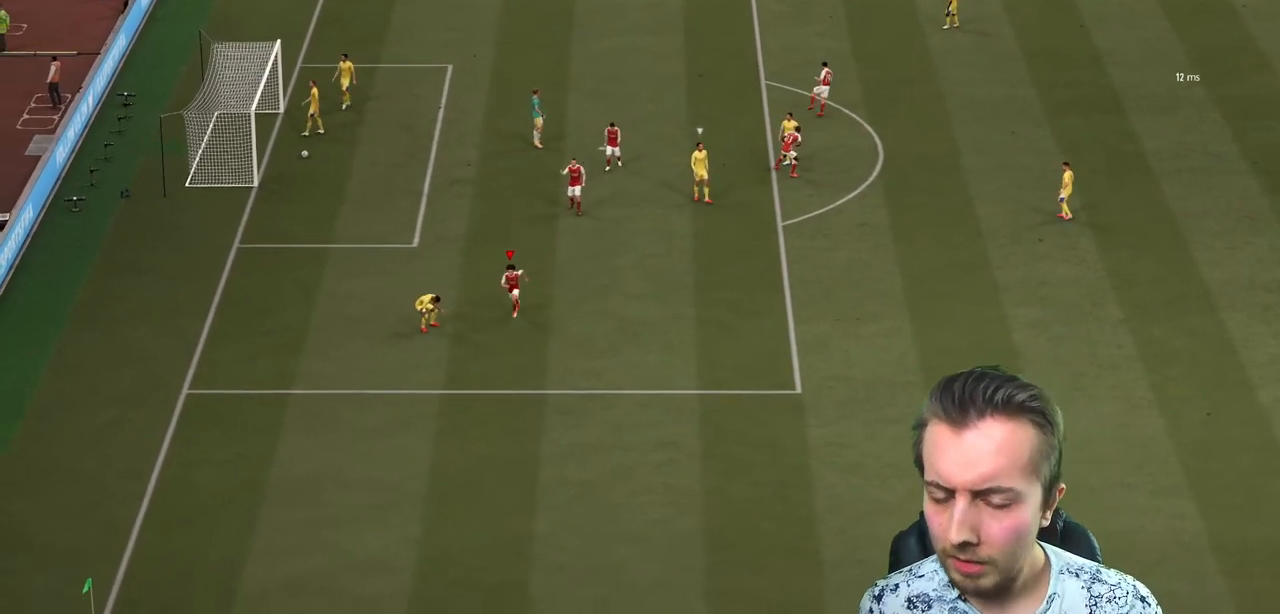
{"buttons": [], "left_stick": "center", "right_stick": "center", "events": []}
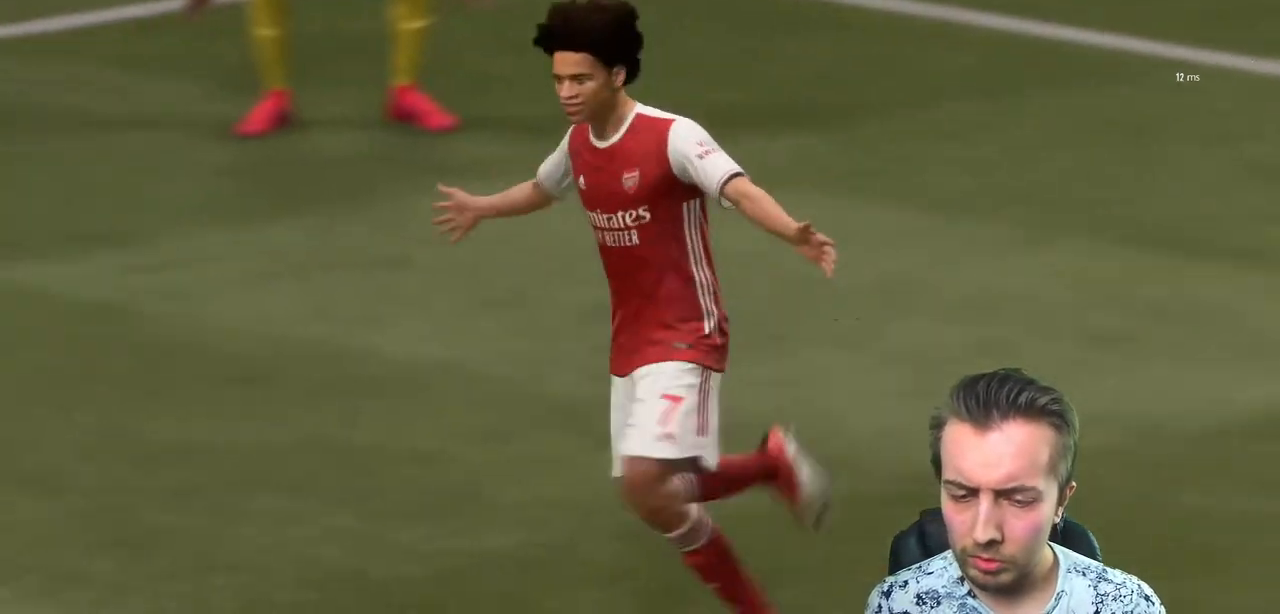
{"buttons": [], "left_stick": "center", "right_stick": "center", "events": []}
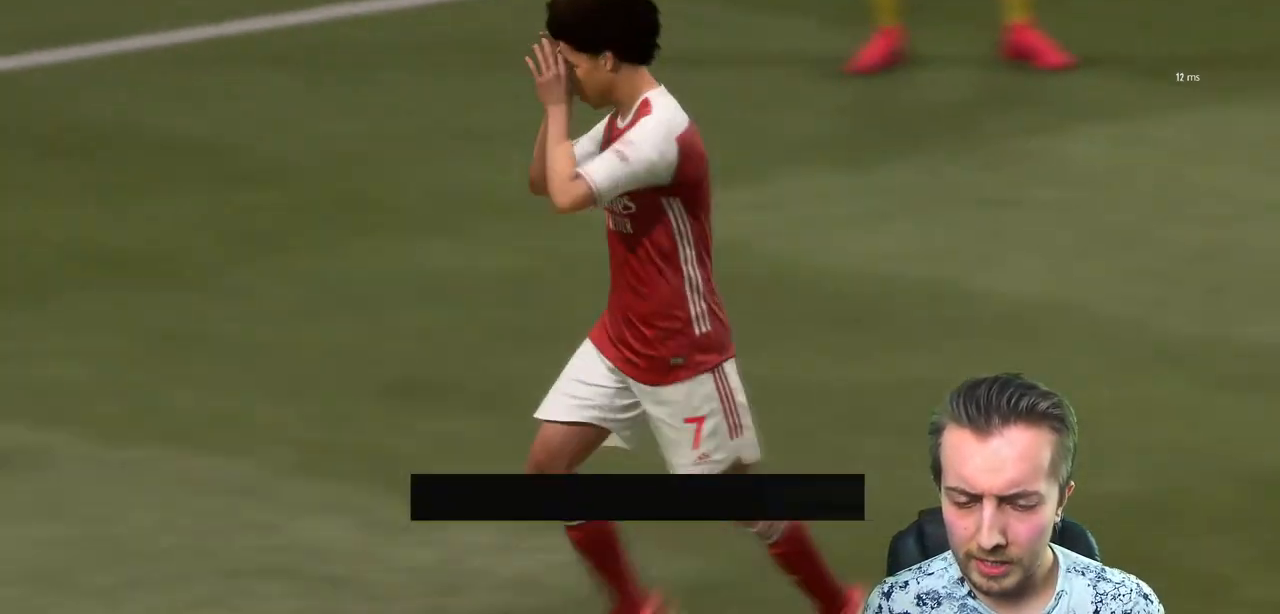
{"buttons": [], "left_stick": "center", "right_stick": "center", "events": []}
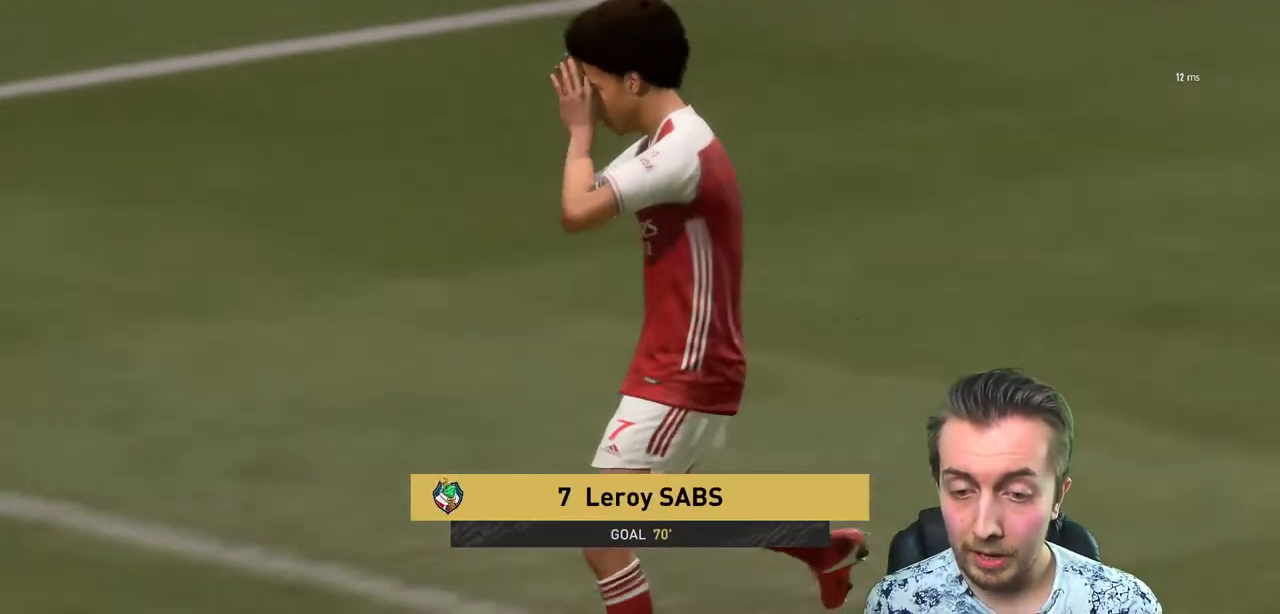
{"buttons": [], "left_stick": "center", "right_stick": "center", "events": []}
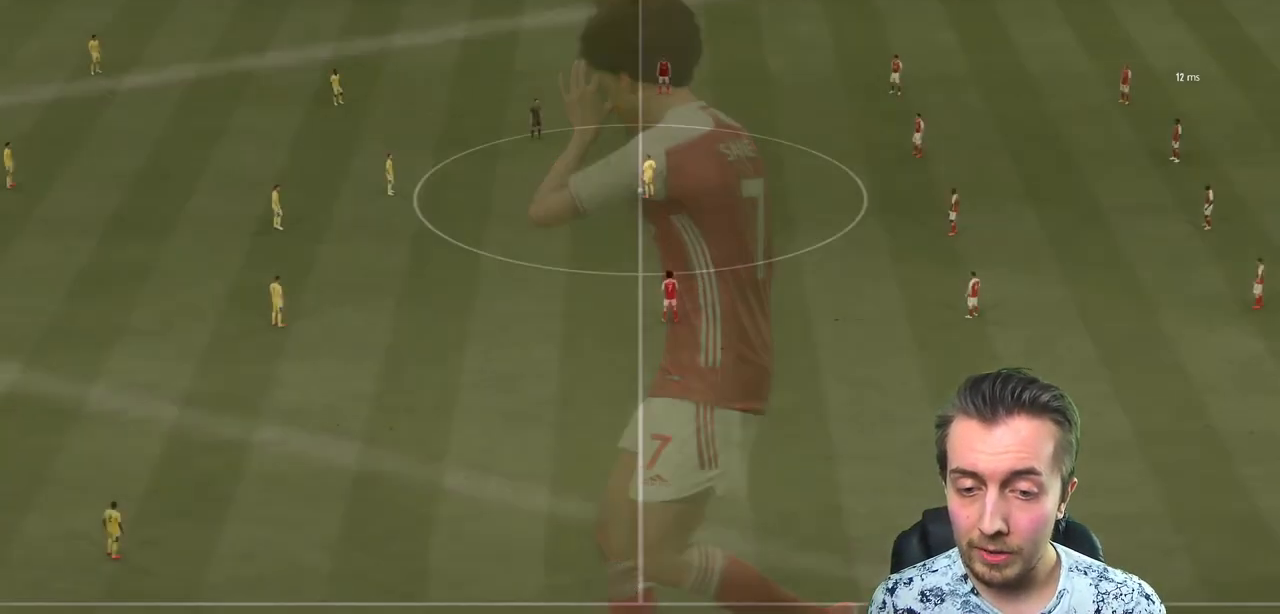
{"buttons": [], "left_stick": "center", "right_stick": "center", "events": []}
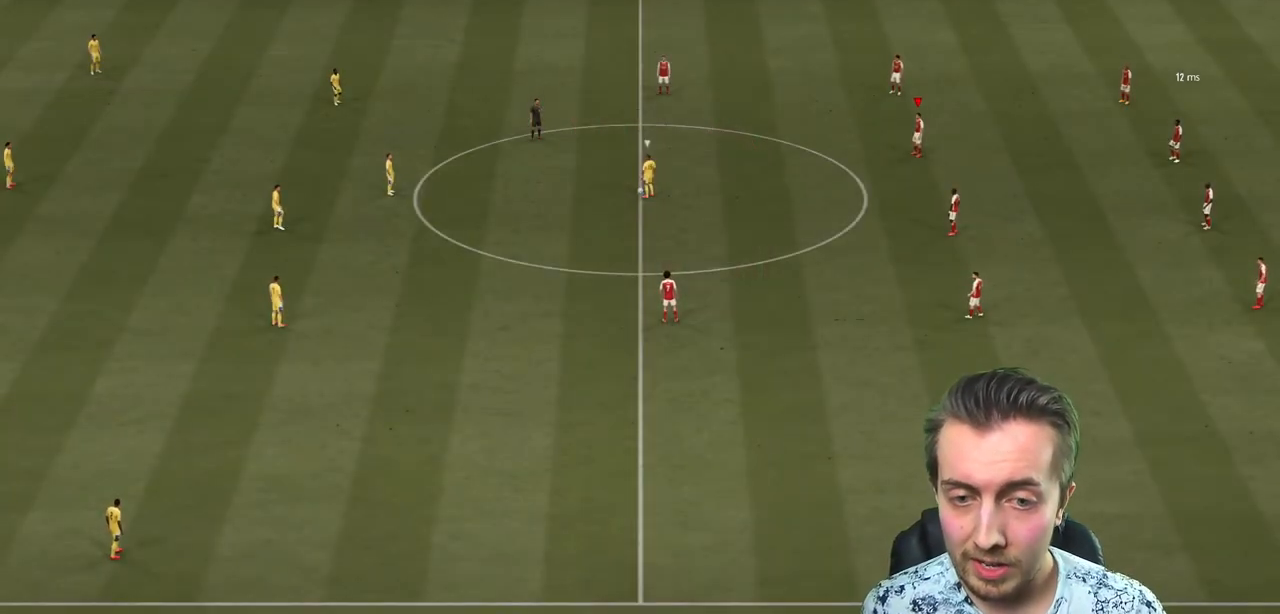
{"buttons": [], "left_stick": "up-left", "right_stick": "center", "events": [[166, "left_stick", "left"], [300, "right_stick", "down-left"], [400, "left_stick", "up-left"], [467, "right_stick", "center"]]}
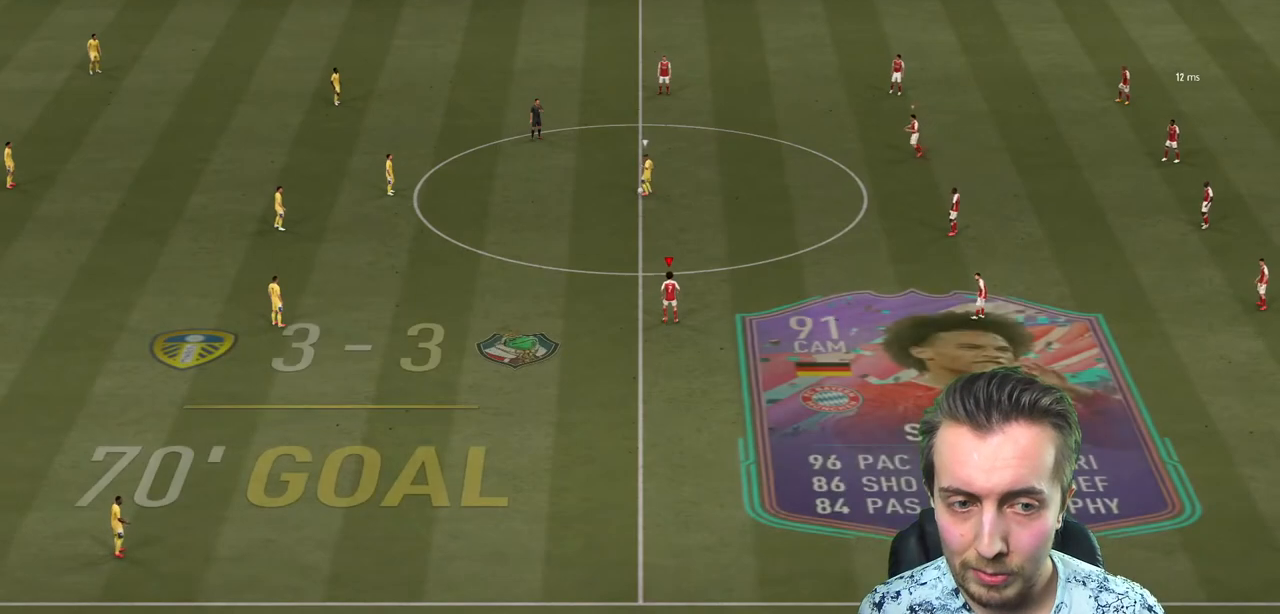
{"buttons": ["R2"], "left_stick": "up-left", "right_stick": "center", "events": [[34, "R2", "down"], [200, "right_stick", "left"], [300, "right_stick", "center"]]}
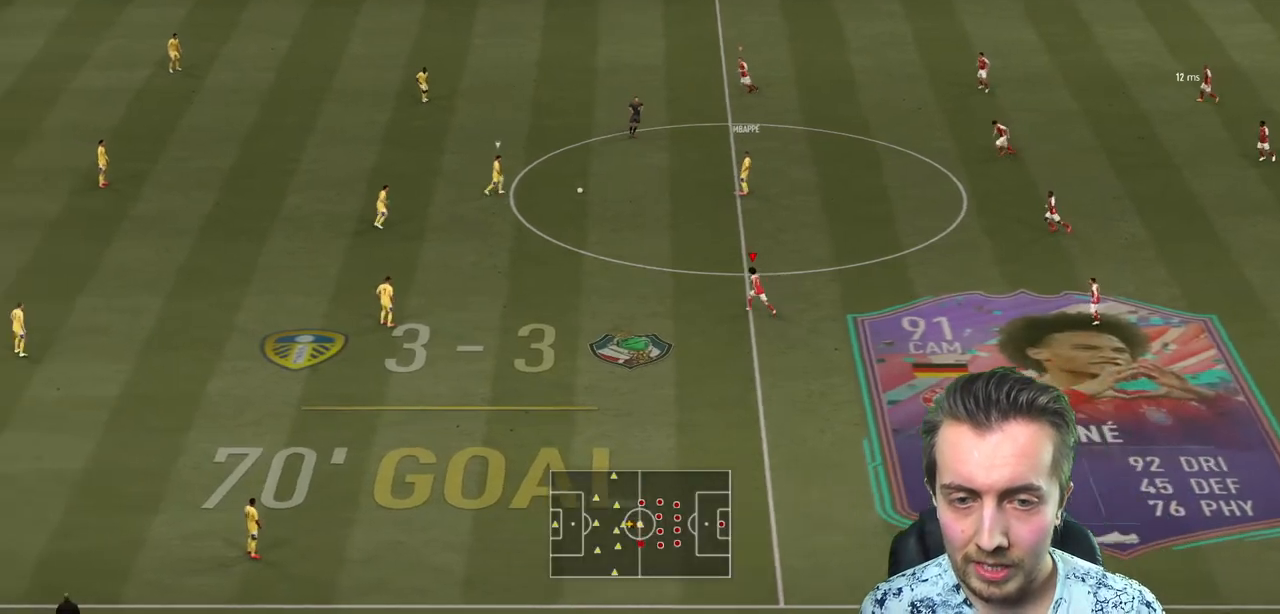
{"buttons": ["R2"], "left_stick": "up", "right_stick": "center", "events": [[433, "left_stick", "up"]]}
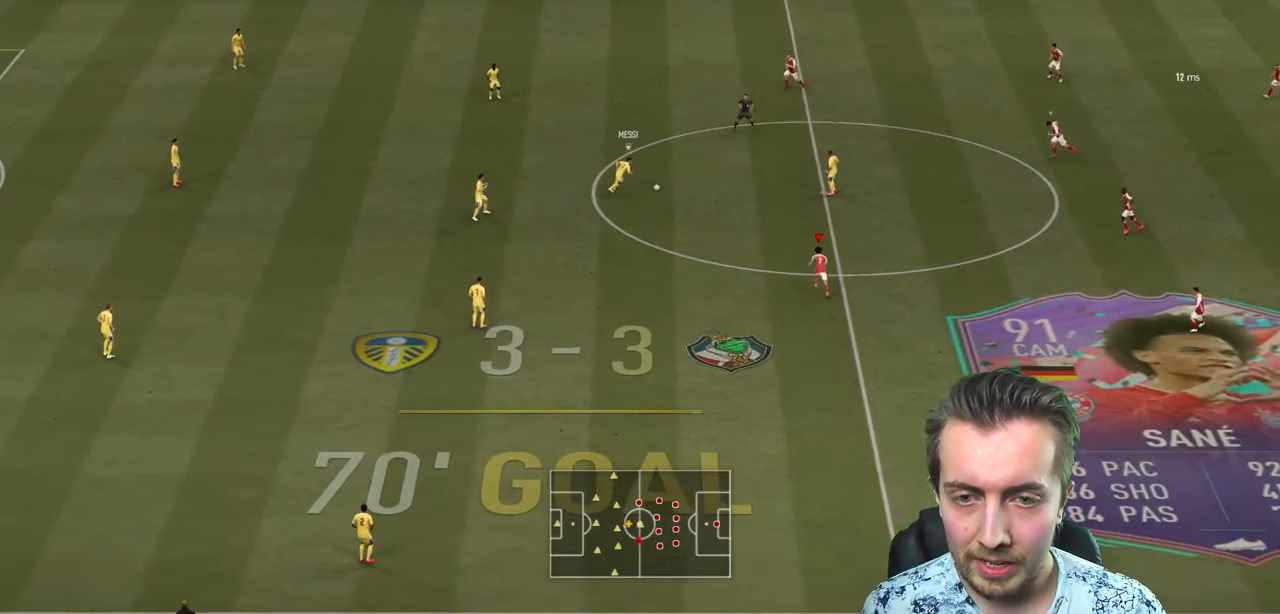
{"buttons": ["L2", "R2"], "left_stick": "up", "right_stick": "center", "events": [[467, "L2", "down"]]}
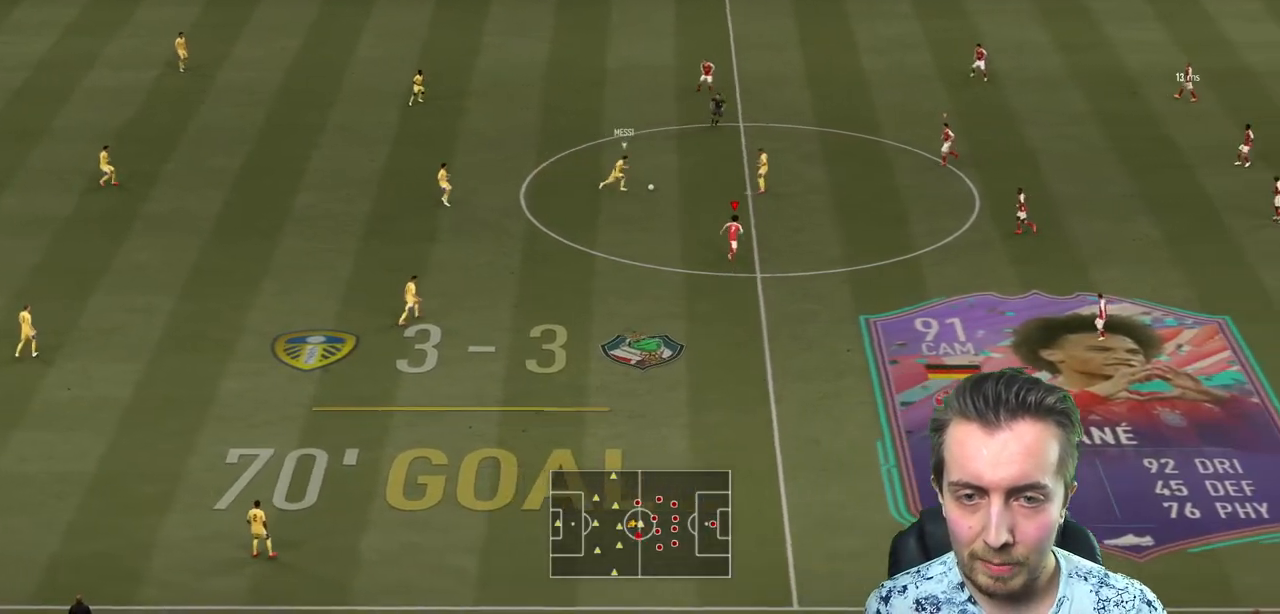
{"buttons": ["R2"], "left_stick": "up", "right_stick": "center", "events": [[100, "L2", "up"]]}
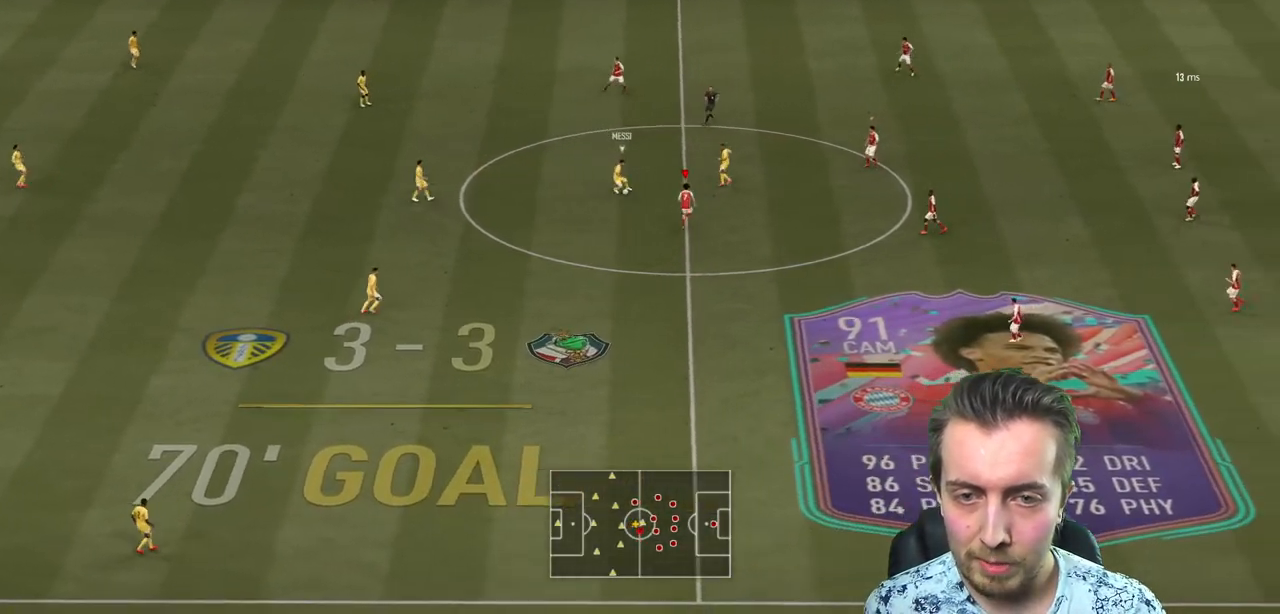
{"buttons": ["L2"], "left_stick": "right", "right_stick": "center", "events": [[234, "L2", "down"], [367, "R2", "up"], [401, "left_stick", "right"]]}
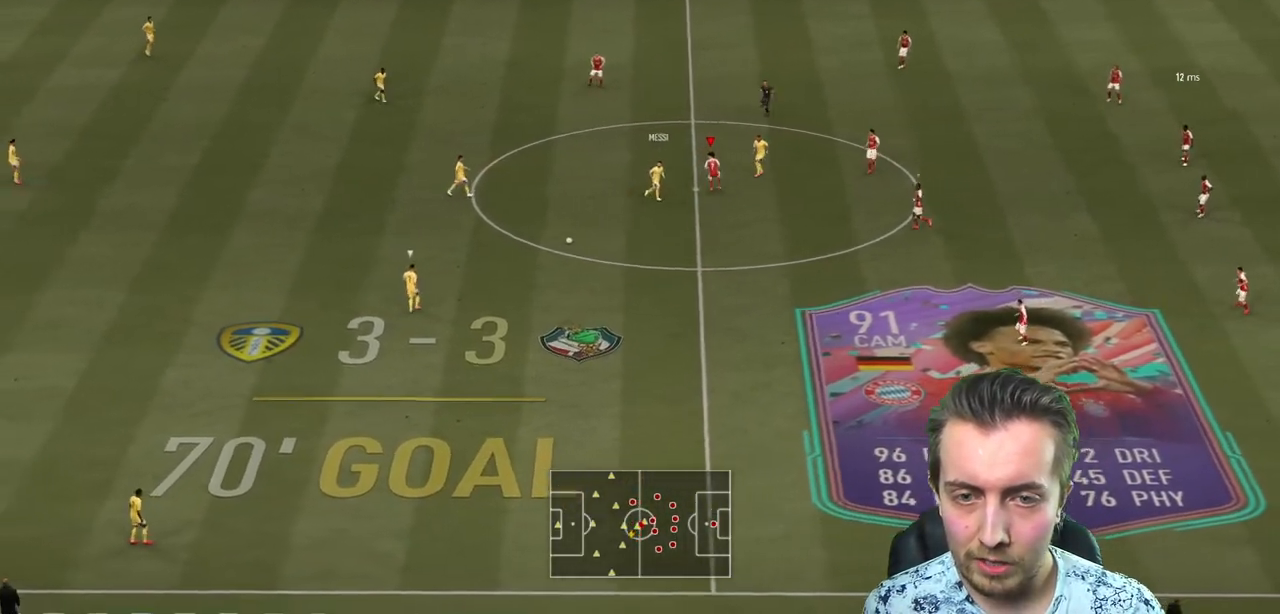
{"buttons": ["L2", "R2"], "left_stick": "down-right", "right_stick": "center", "events": [[66, "R2", "down"], [133, "left_stick", "down-right"], [400, "L2", "up"], [500, "L2", "down"]]}
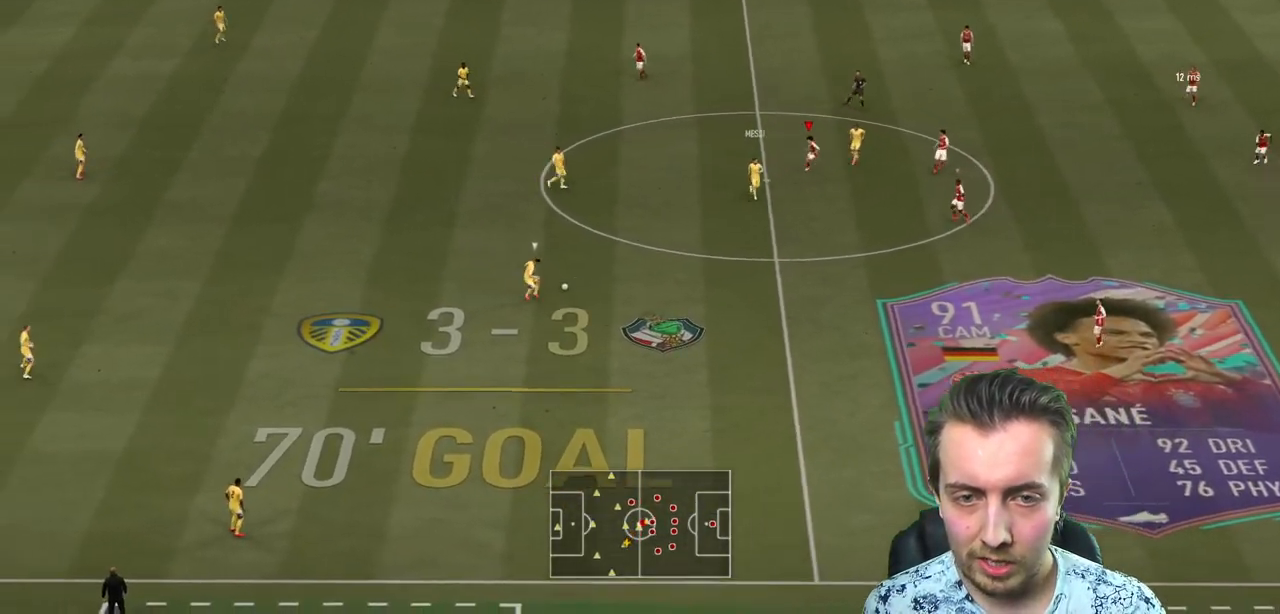
{"buttons": ["R2"], "left_stick": "down", "right_stick": "center", "events": [[100, "left_stick", "down"], [200, "L2", "up"]]}
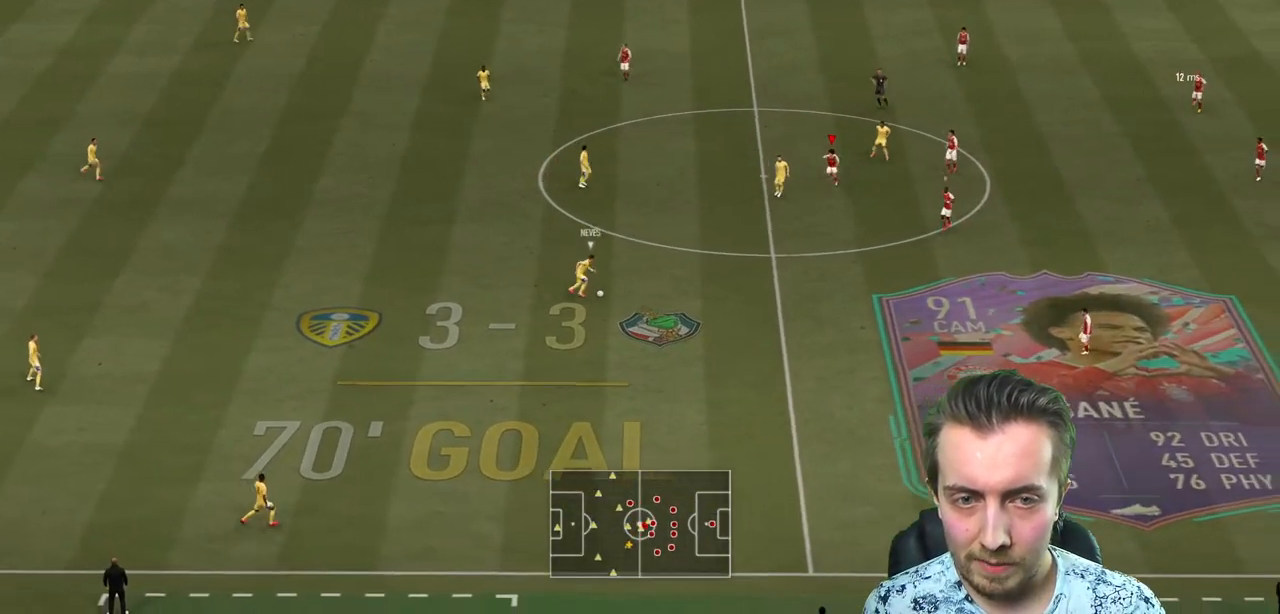
{"buttons": ["R2"], "left_stick": "down", "right_stick": "center", "events": []}
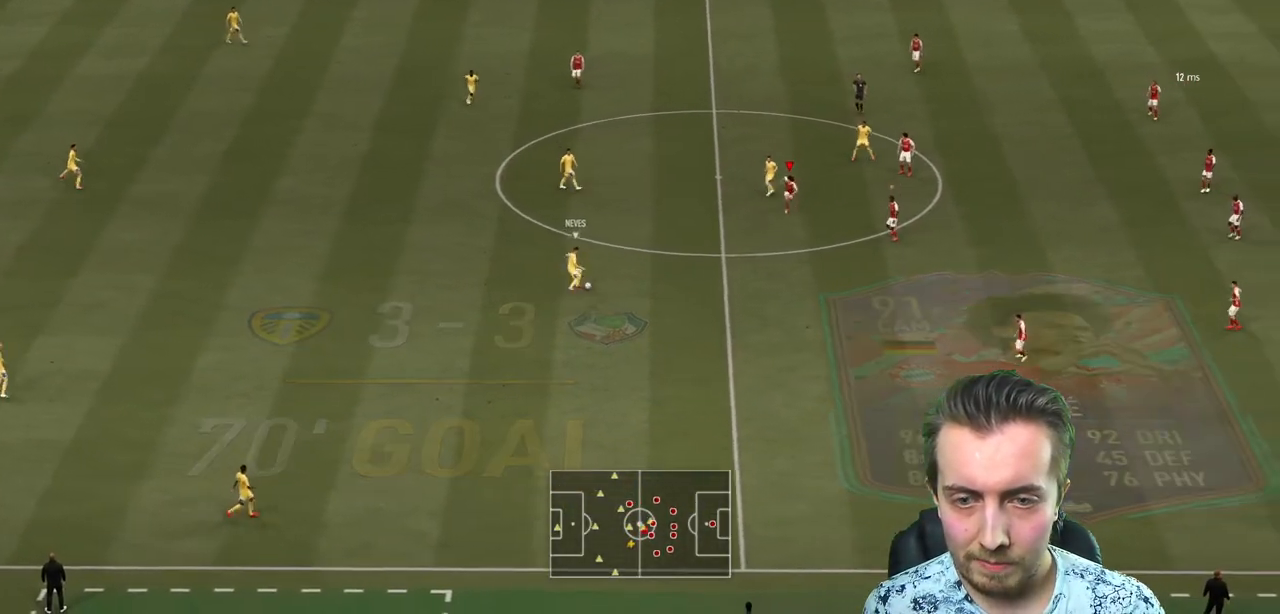
{"buttons": ["L2", "R2"], "left_stick": "up-left", "right_stick": "center", "events": [[100, "L2", "down"], [200, "left_stick", "left"], [334, "left_stick", "up-left"]]}
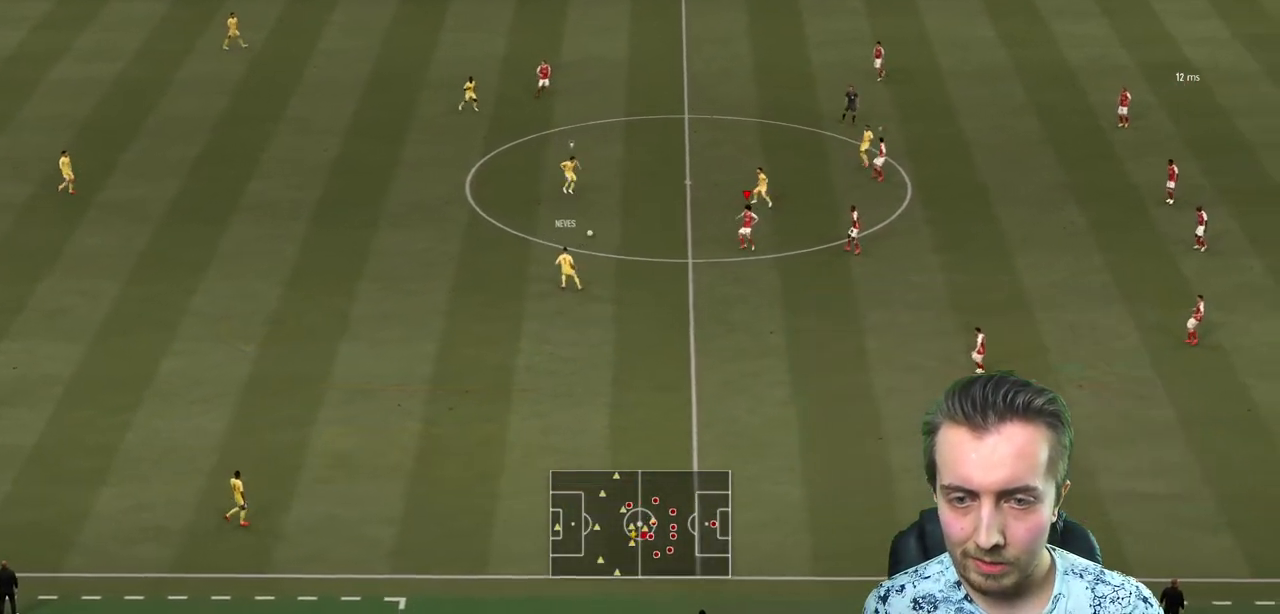
{"buttons": ["L2", "R2"], "left_stick": "up-right", "right_stick": "center", "events": [[167, "left_stick", "up"], [300, "left_stick", "up-right"]]}
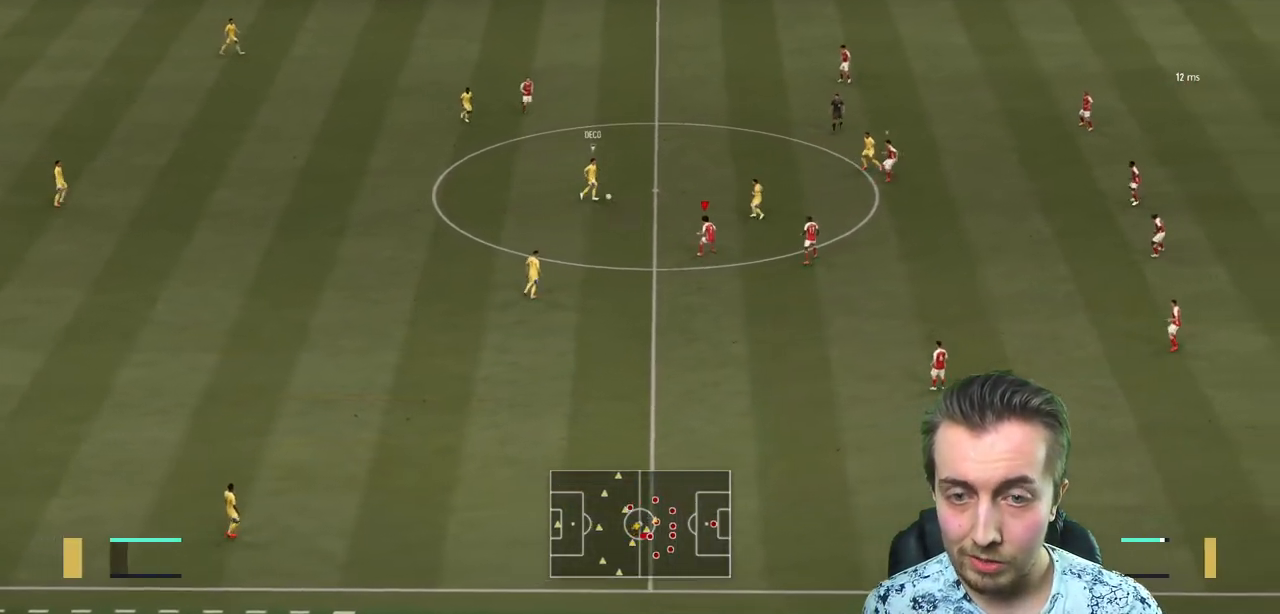
{"buttons": ["R2"], "left_stick": "up-right", "right_stick": "center", "events": [[100, "L2", "up"]]}
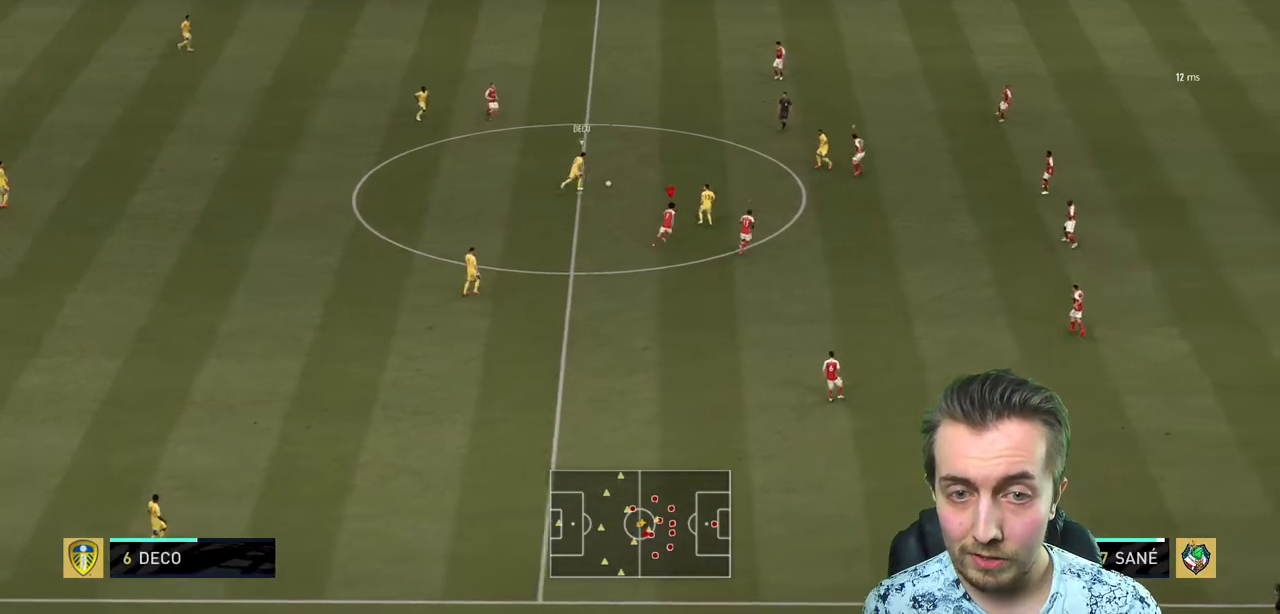
{"buttons": ["R2"], "left_stick": "left", "right_stick": "center", "events": [[233, "left_stick", "up-left"], [333, "left_stick", "left"]]}
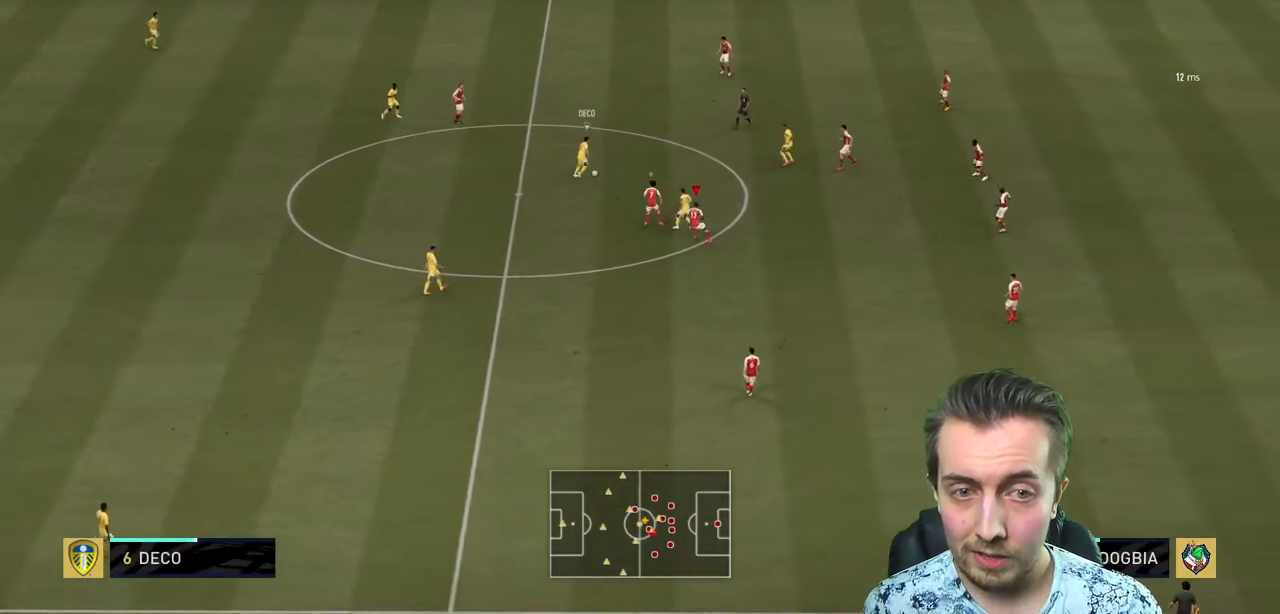
{"buttons": ["R2"], "left_stick": "up-right", "right_stick": "center", "events": [[67, "L2", "down"], [134, "L2", "up"], [267, "left_stick", "up-left"], [467, "left_stick", "up-right"]]}